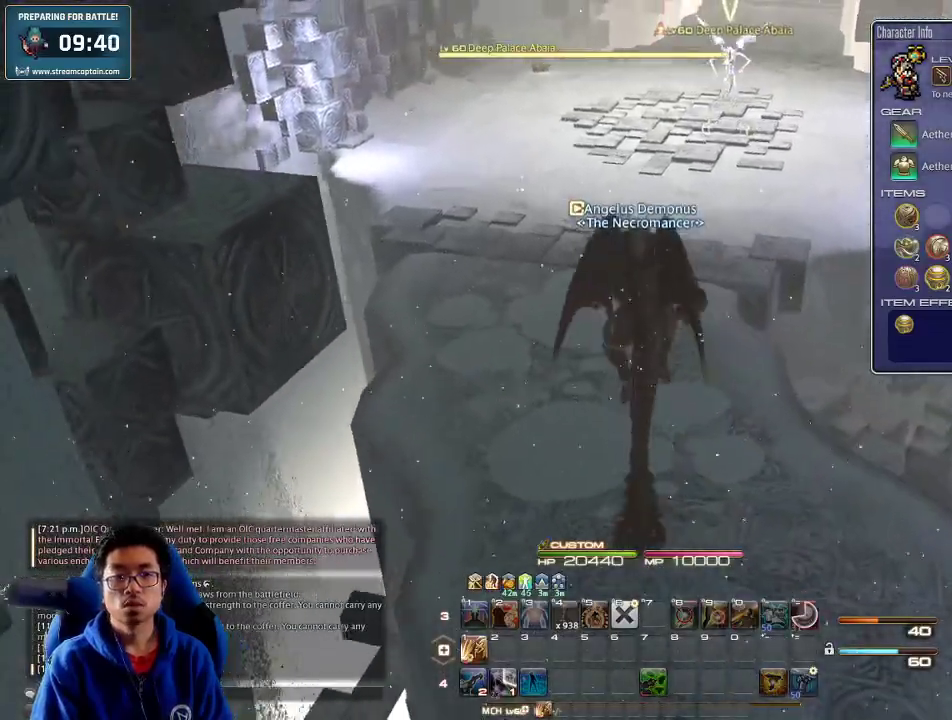
Gameplay with keyboard; each line is a JSON object with the keys held at the frame after it. "events" lists presses ("down") and releases ("up") of ".", "/", "0", "1", "2", "3", "4", "5", "6", "7", "8", "9", "a", "alt_l", "alt_r", "b", "backslash", "backspace", "c", "caps_lock", "comma", "ctrl_l", "ctrl_r", "d", "down", "e", "equals", "escape", "f", "f1", "f10", "f11", "f12", "f2", "f3", "f4", "f5", "f6", "f7", "f8", "f9", "g", "h", "i", "j", "k", "l", "lbracket", "left", "m", "minus", "n", "o", "p", "q", "quote", "r", "rbracket", "return", "right", "s", "semicolon", "shift_l", "shift_r", "space", "super", "t", "tab", "tilde", "u", "up", "v", "w", "x", "y" and "z" between this image and that frame as [ms after this image, input, new state], when the widget could be followed in between. No other keys are recorded. Mouse input is not recorded.
{"keys": ["w"], "events": [[67, "alt_r", "up"], [334, "rbracket", "down"], [434, "rbracket", "up"]]}
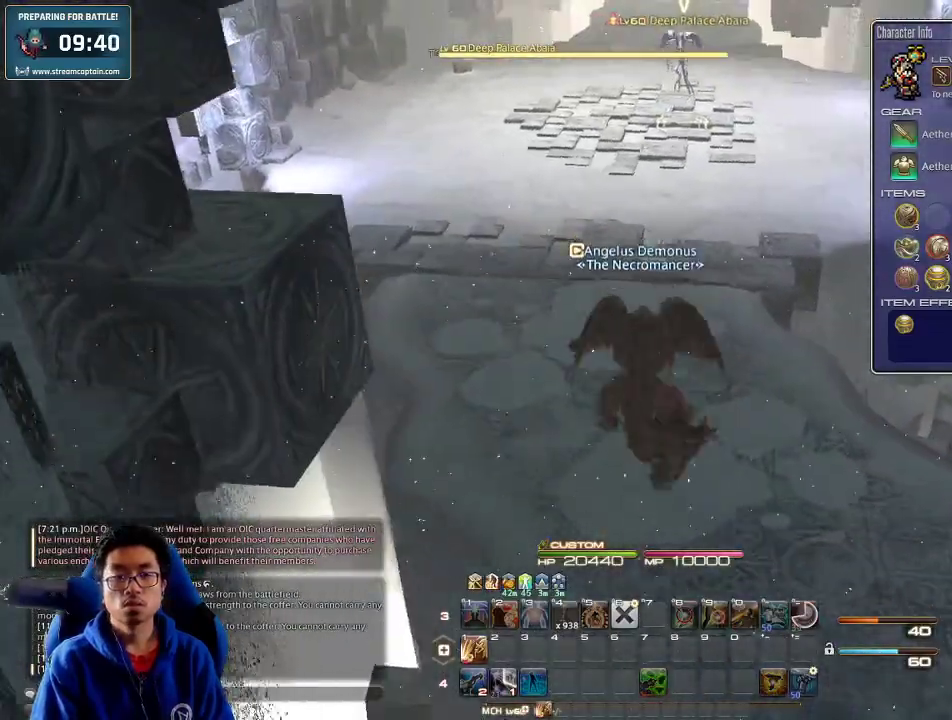
{"keys": ["w"], "events": []}
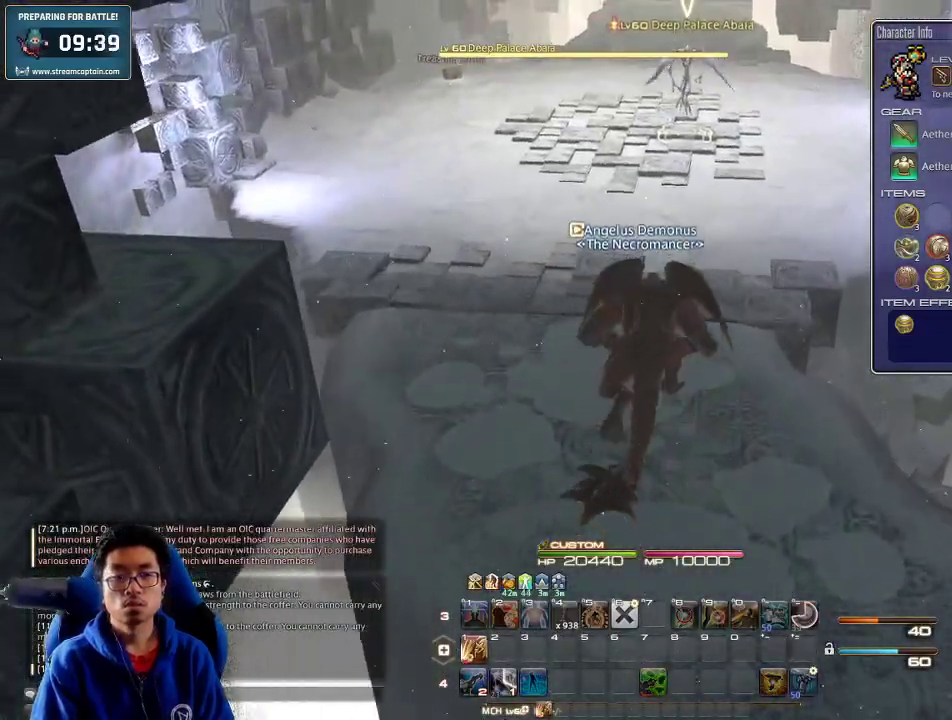
{"keys": ["w"], "events": [[134, "rbracket", "down"], [200, "rbracket", "up"]]}
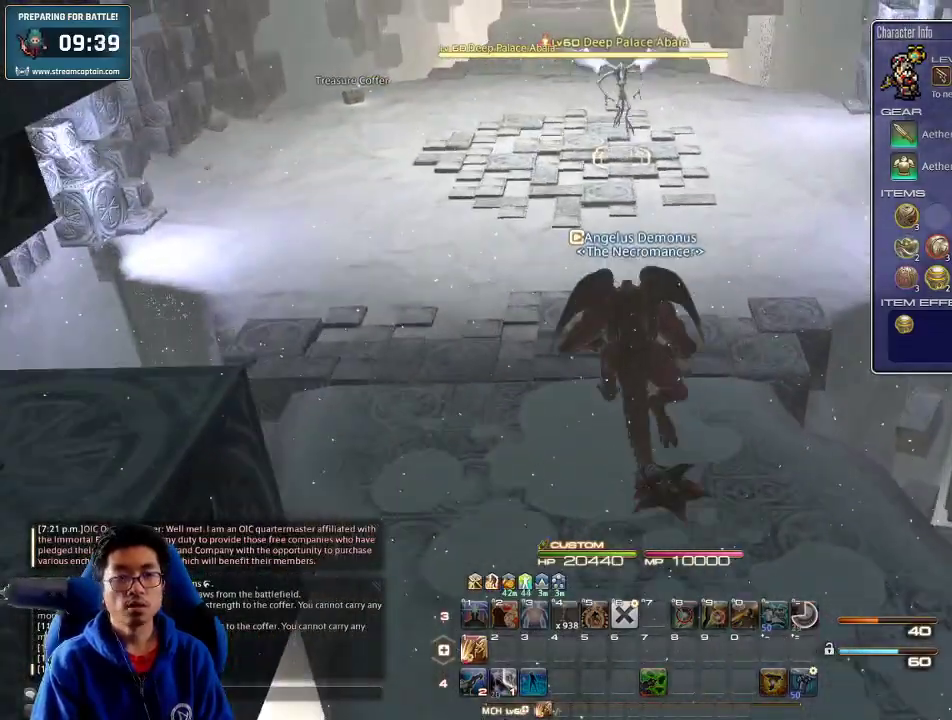
{"keys": ["d", "w"], "events": [[200, "d", "down"]]}
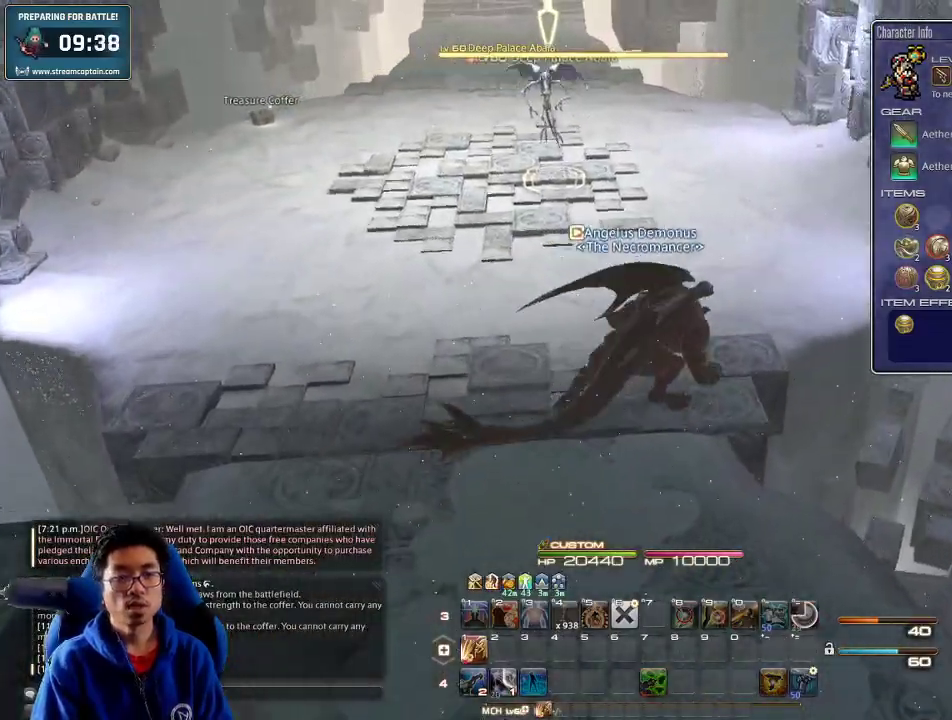
{"keys": ["rbracket", "w"], "events": [[100, "rbracket", "down"], [300, "rbracket", "up"], [367, "d", "up"], [367, "rbracket", "down"]]}
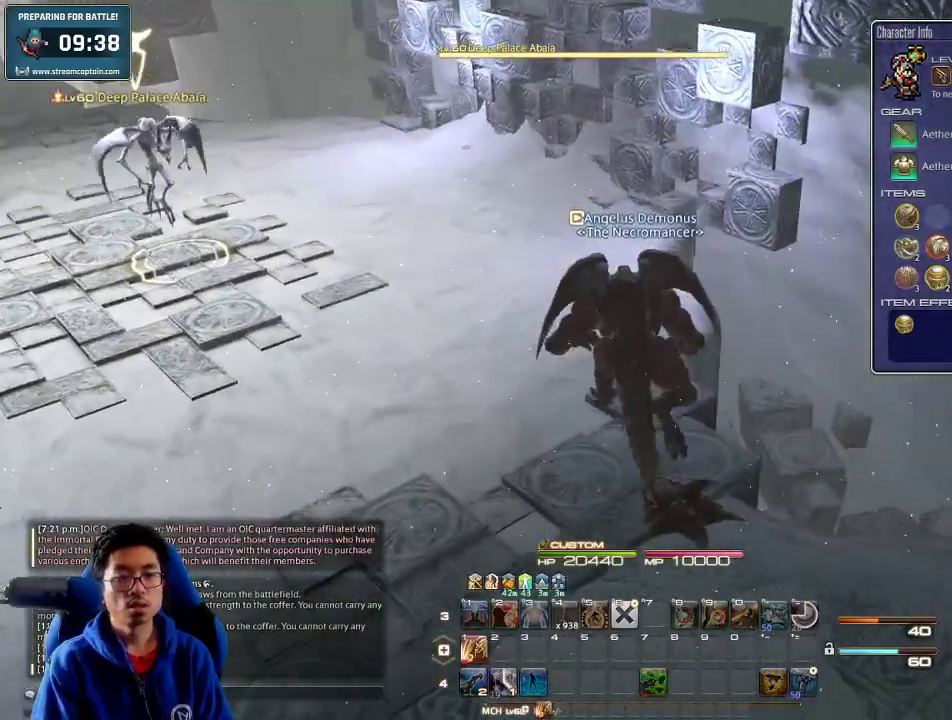
{"keys": ["w"], "events": [[34, "rbracket", "up"]]}
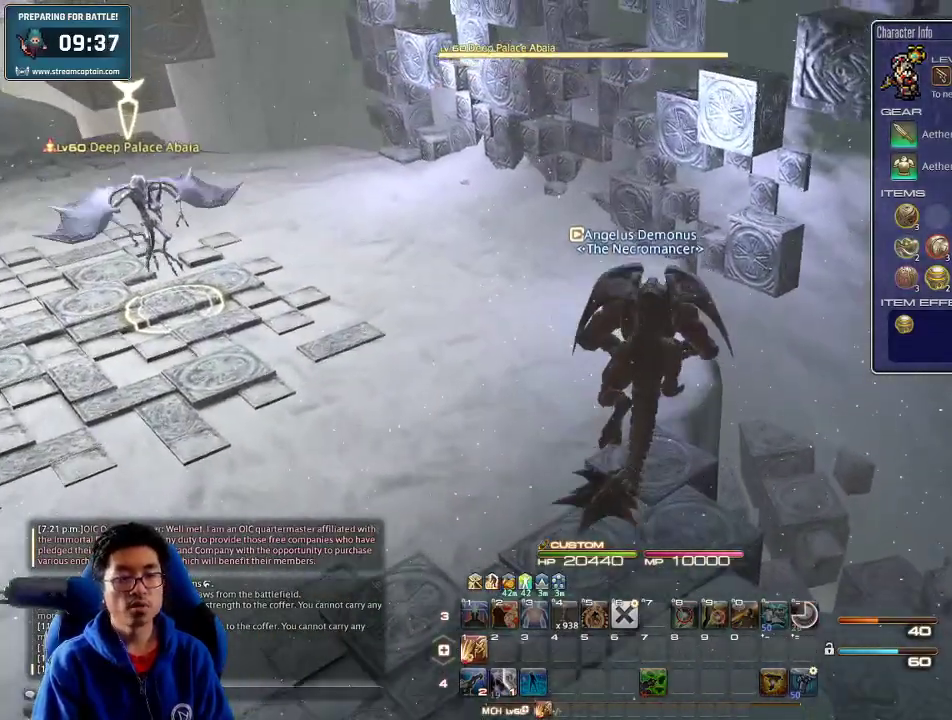
{"keys": ["p", "w"], "events": [[400, "p", "down"]]}
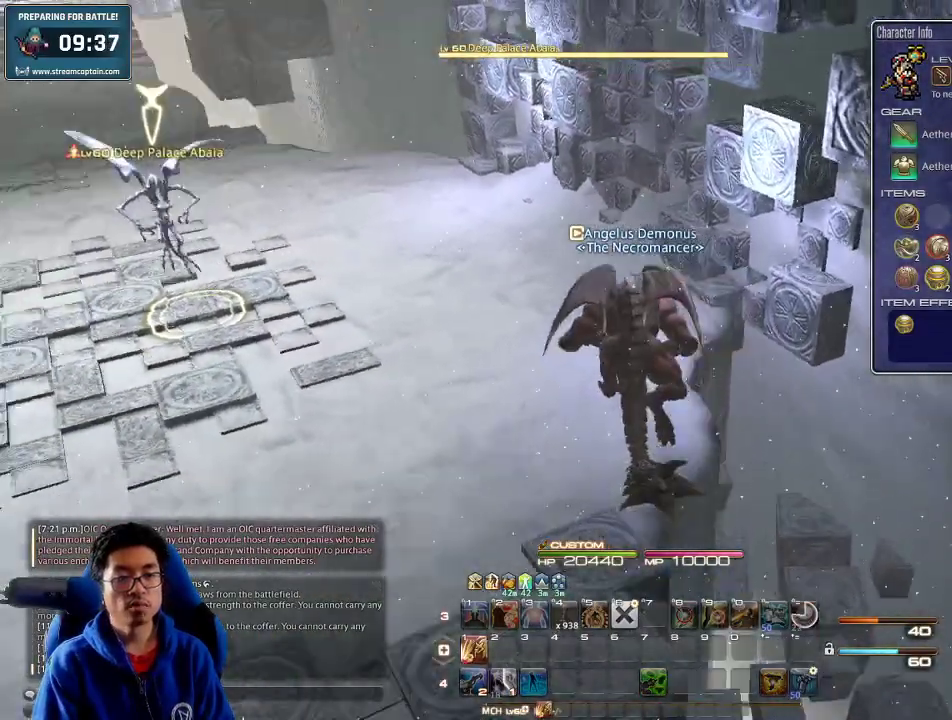
{"keys": ["w"], "events": [[134, "p", "up"]]}
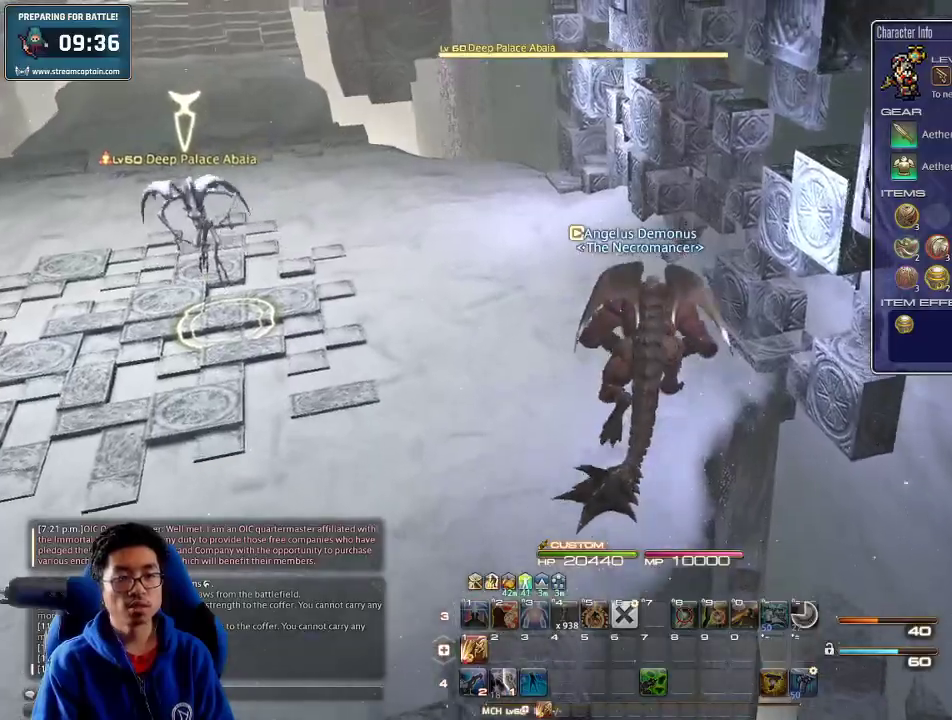
{"keys": ["lbracket", "w"], "events": [[167, "a", "down"], [400, "a", "up"], [400, "lbracket", "down"]]}
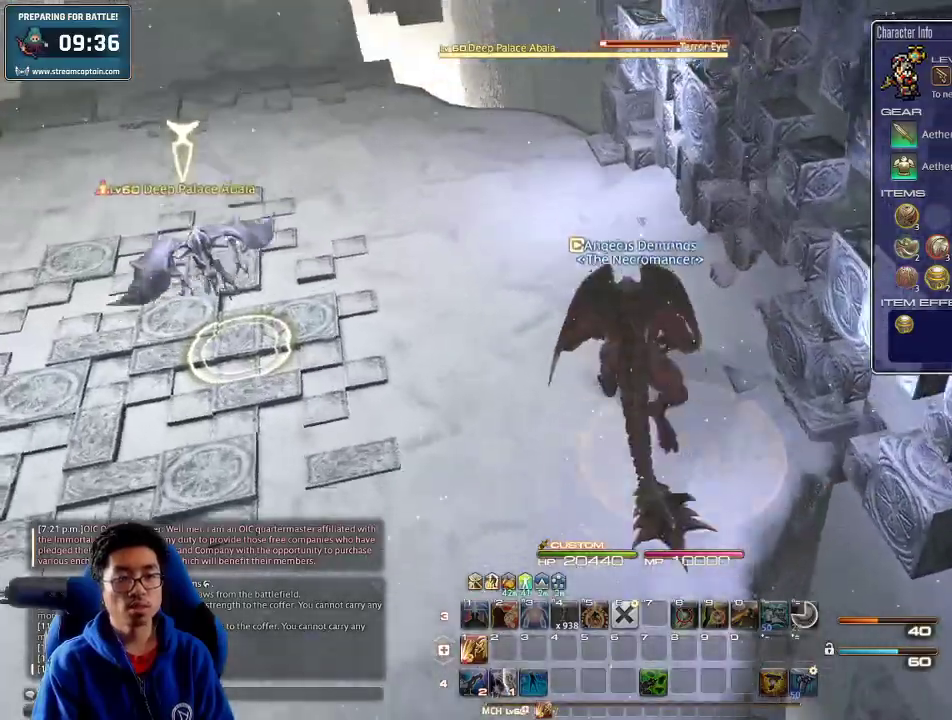
{"keys": ["w"], "events": [[34, "lbracket", "up"]]}
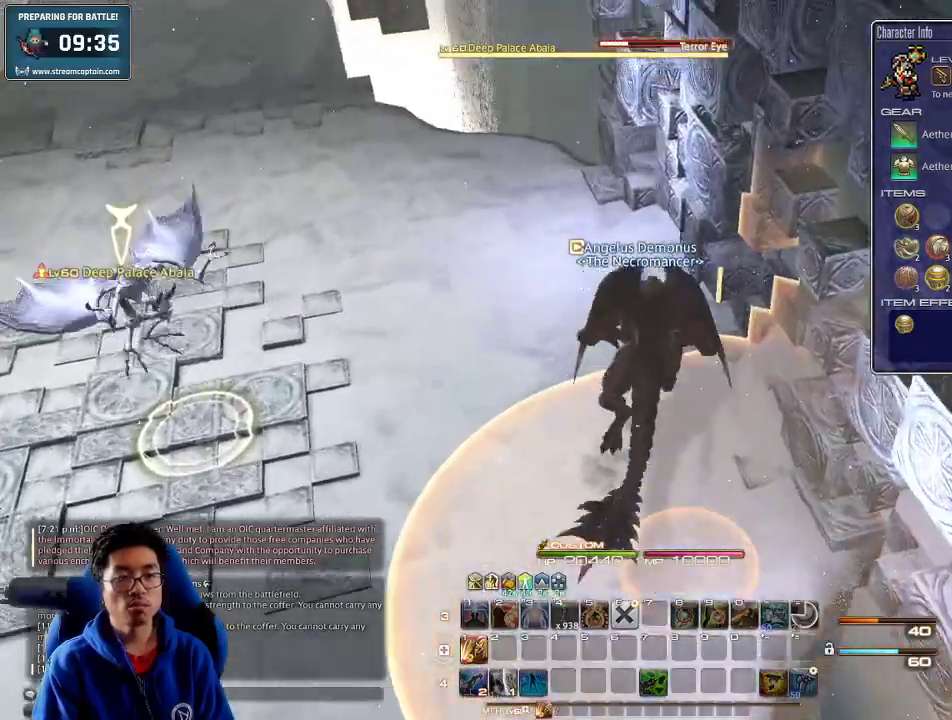
{"keys": ["a", "w"], "events": [[34, "a", "down"], [200, "w", "up"], [467, "w", "down"]]}
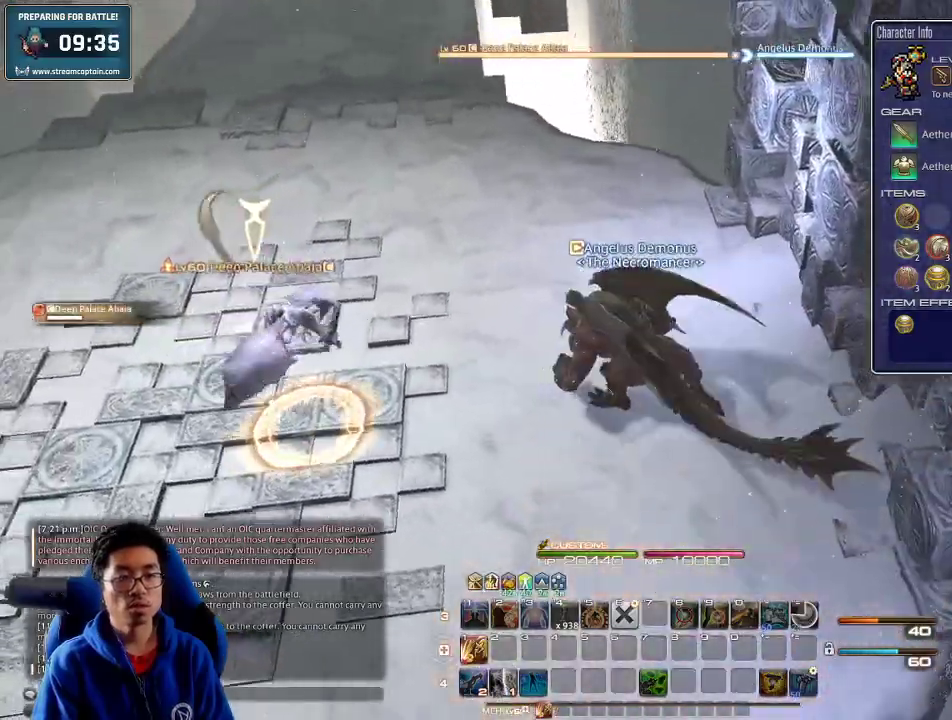
{"keys": ["d", "p"], "events": [[34, "a", "up"], [200, "d", "down"], [234, "w", "up"], [400, "p", "down"]]}
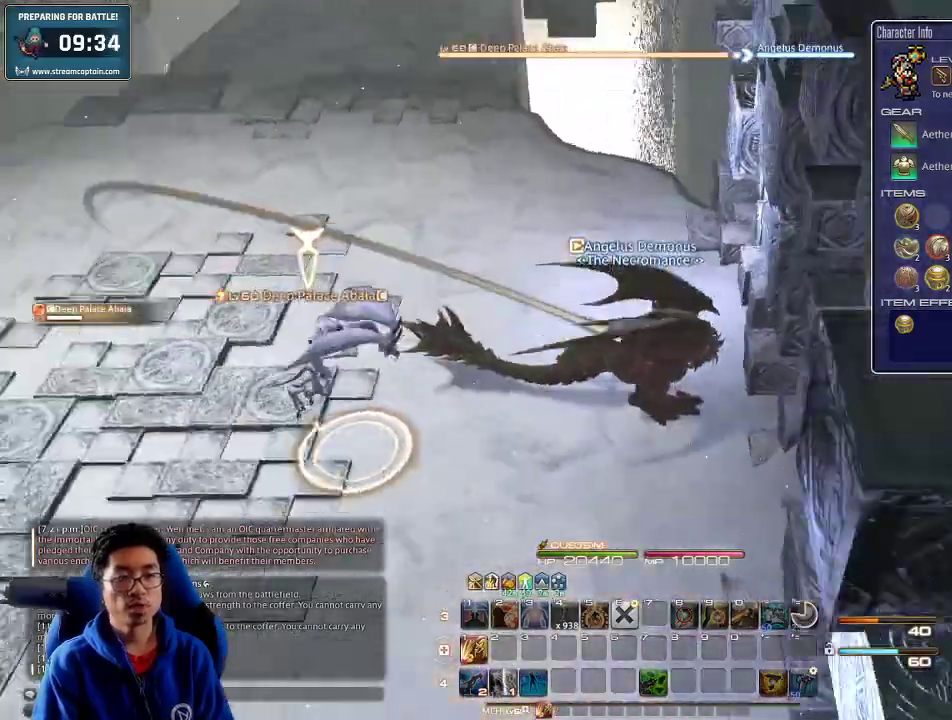
{"keys": ["1"], "events": [[67, "a", "down"], [67, "d", "up"], [100, "p", "up"], [100, "rbracket", "down"], [300, "a", "up"], [334, "1", "down"], [334, "rbracket", "up"], [400, "1", "up"], [467, "1", "down"]]}
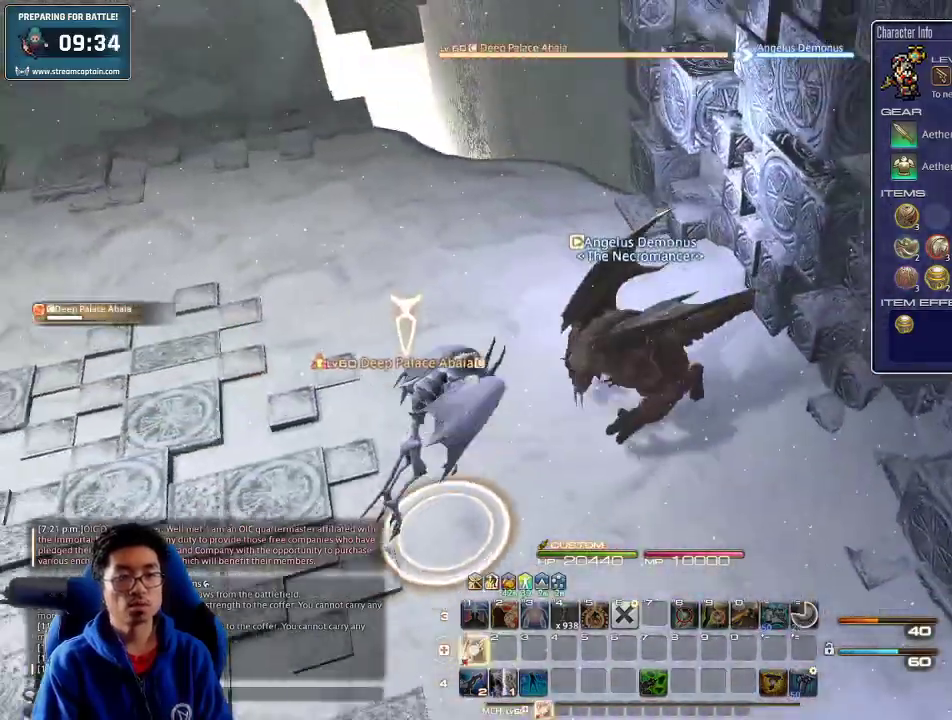
{"keys": ["rbracket", "s"], "events": [[100, "minus", "down"], [100, "w", "down"], [167, "1", "up"], [200, "minus", "up"], [300, "1", "down"], [334, "1", "up"], [367, "w", "up"], [467, "s", "down"], [500, "rbracket", "down"]]}
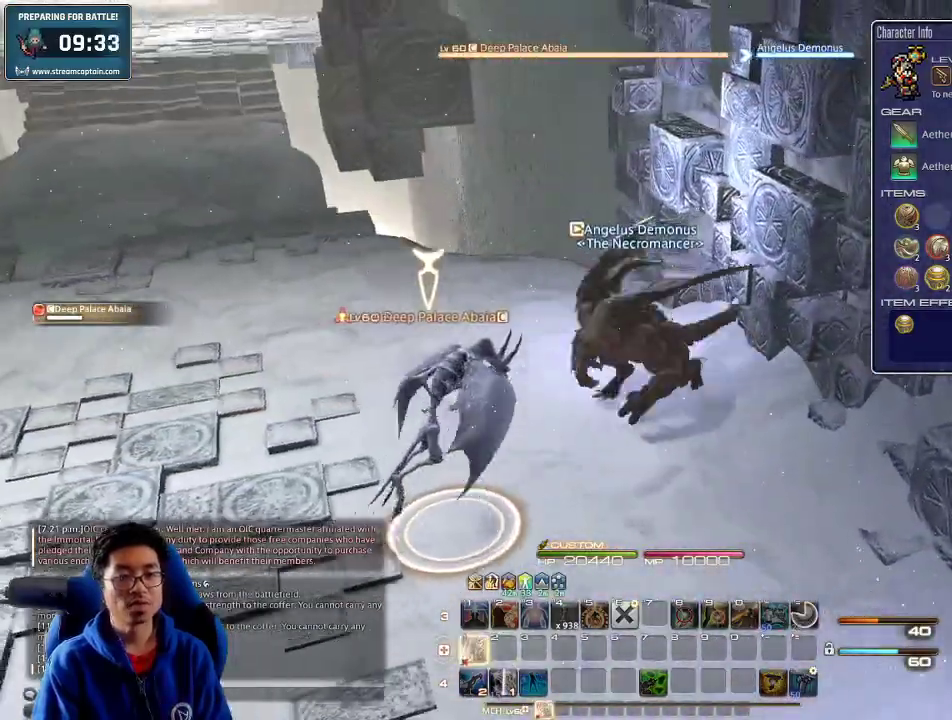
{"keys": ["1", "w"], "events": [[134, "1", "down"], [167, "rbracket", "up"], [200, "1", "up"], [267, "1", "down"], [300, "1", "up"], [334, "1", "down"], [334, "s", "up"], [500, "w", "down"]]}
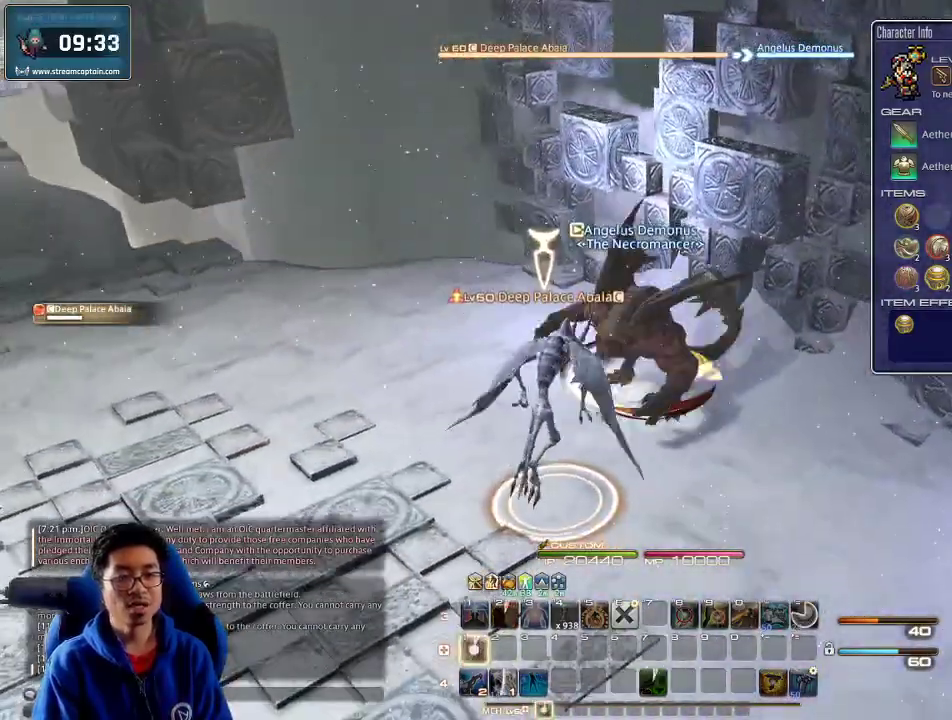
{"keys": ["w"], "events": [[200, "1", "up"], [300, "p", "down"], [467, "p", "up"]]}
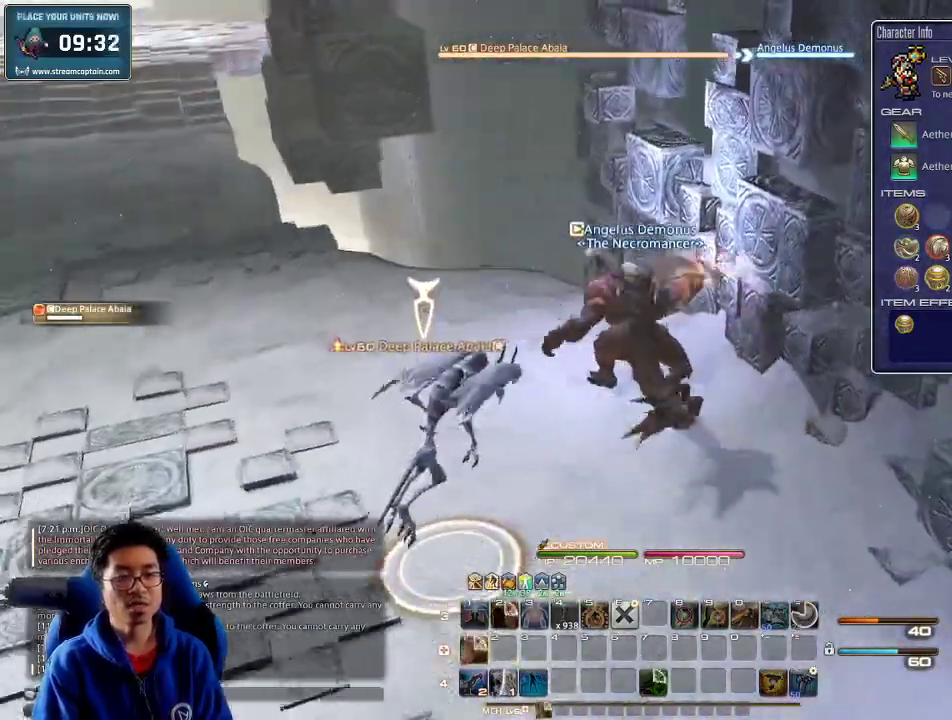
{"keys": ["p", "w"], "events": [[367, "p", "down"]]}
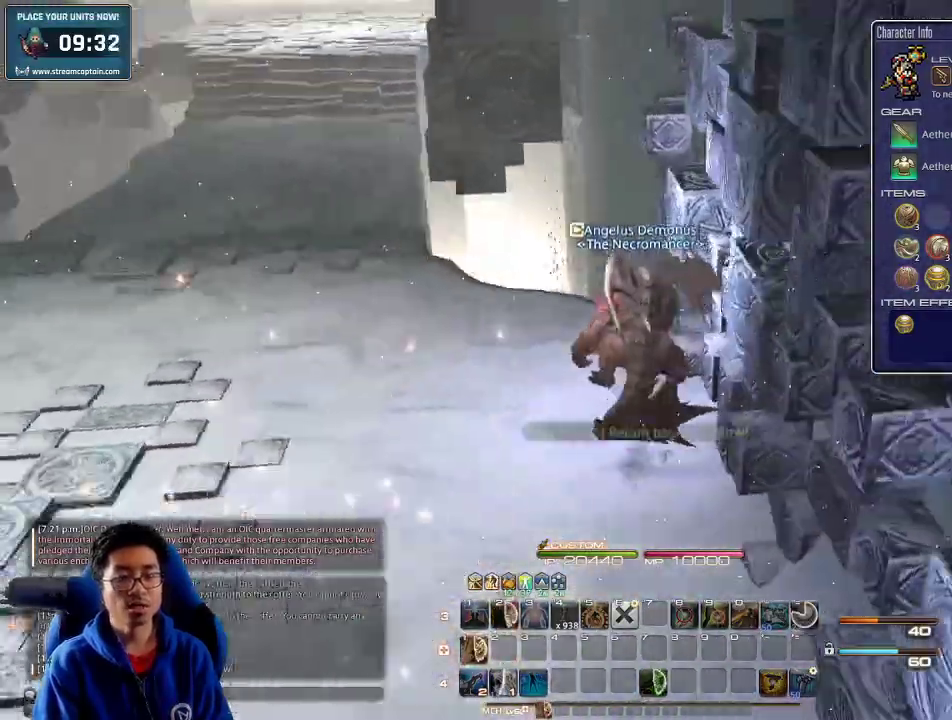
{"keys": ["w"], "events": [[234, "p", "up"]]}
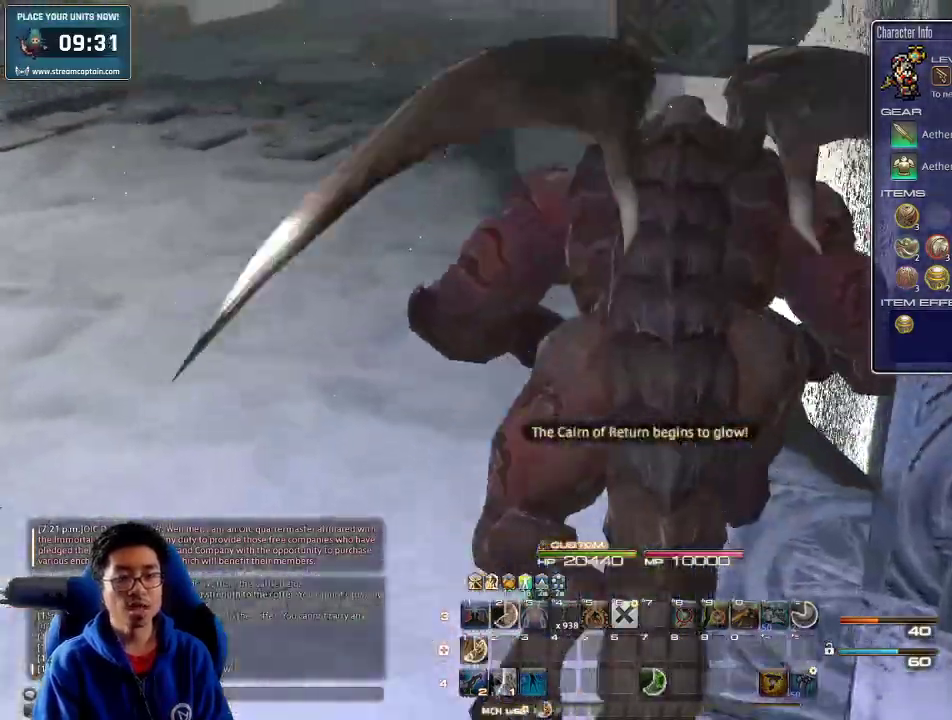
{"keys": ["a", "rbracket", "w"], "events": [[300, "rbracket", "down"], [367, "a", "down"]]}
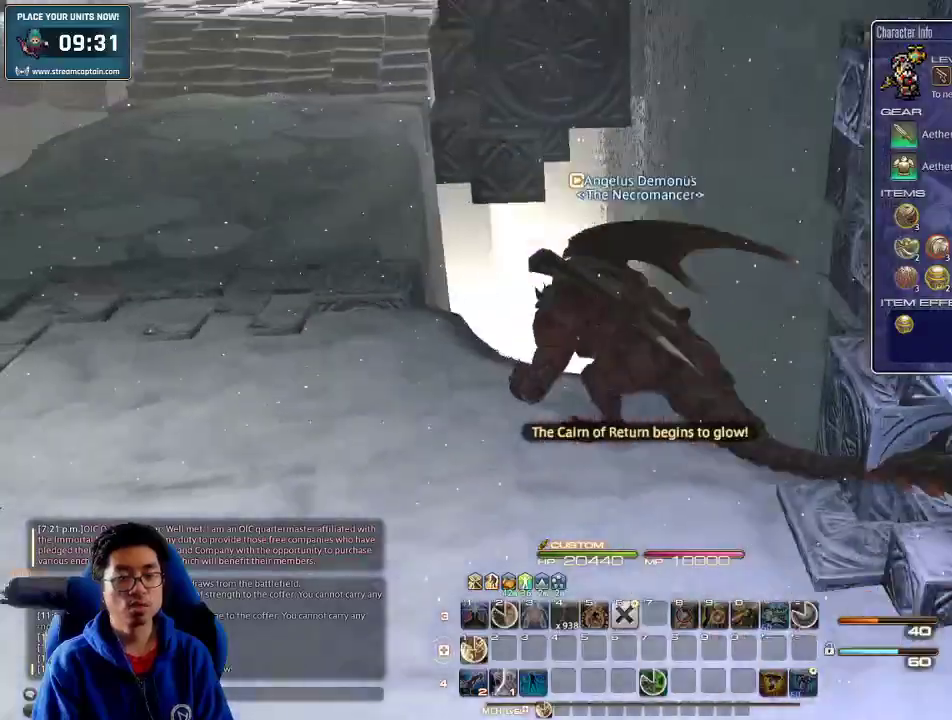
{"keys": ["a", "w"], "events": [[100, "rbracket", "up"]]}
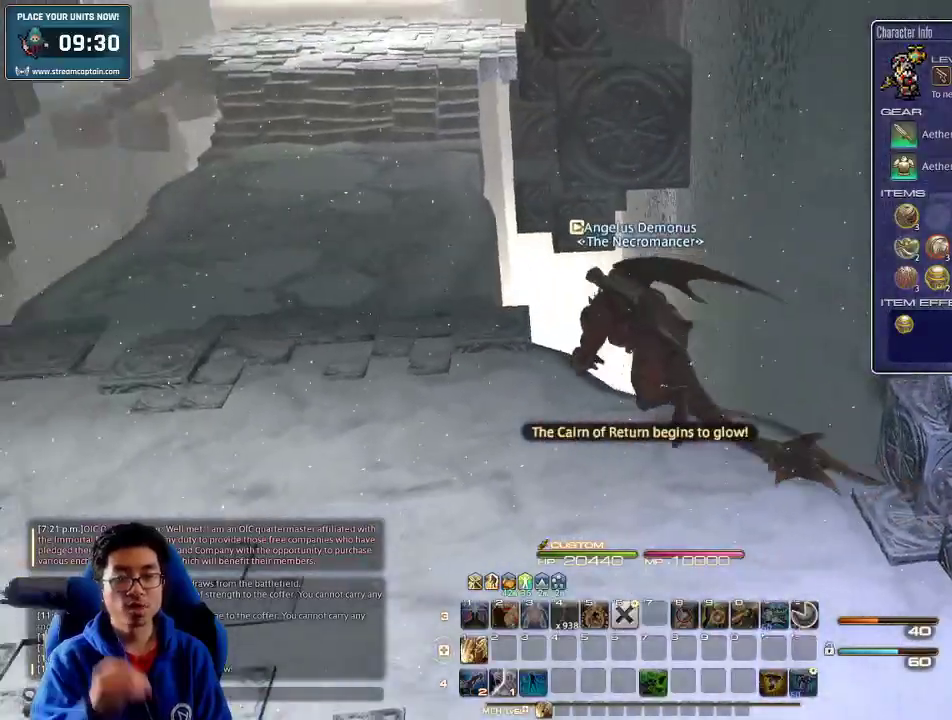
{"keys": ["a", "w"], "events": []}
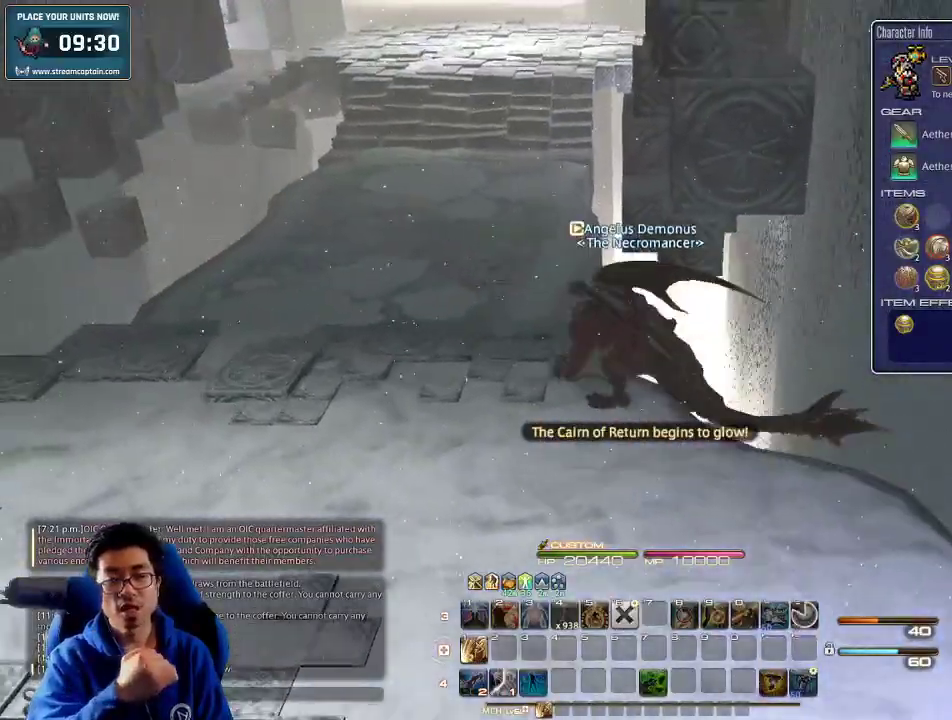
{"keys": ["a", "w"], "events": []}
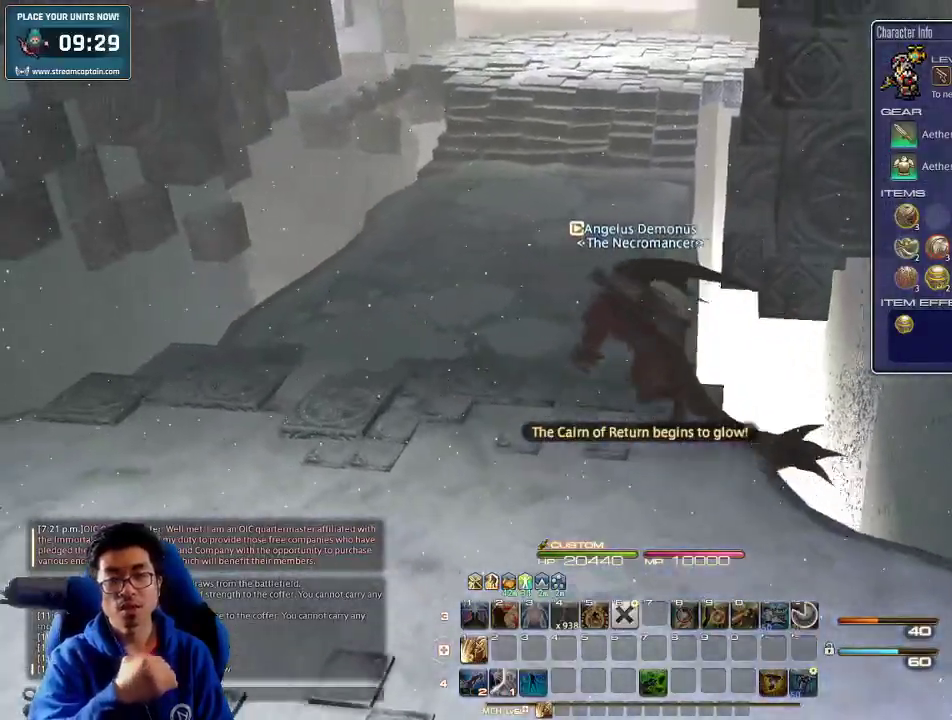
{"keys": ["w"], "events": [[300, "a", "up"]]}
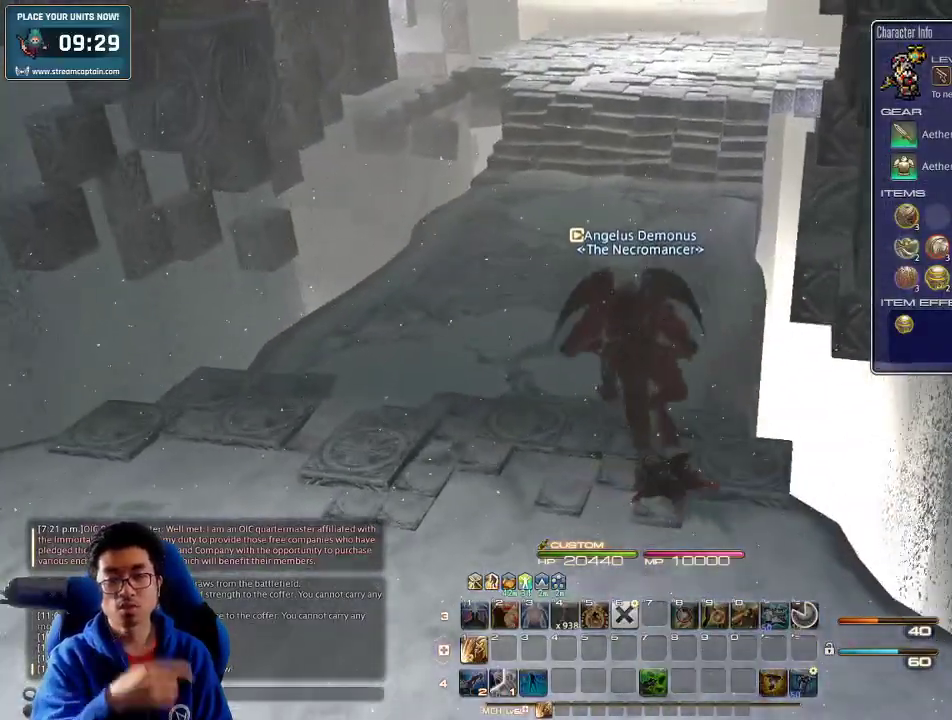
{"keys": ["w"], "events": []}